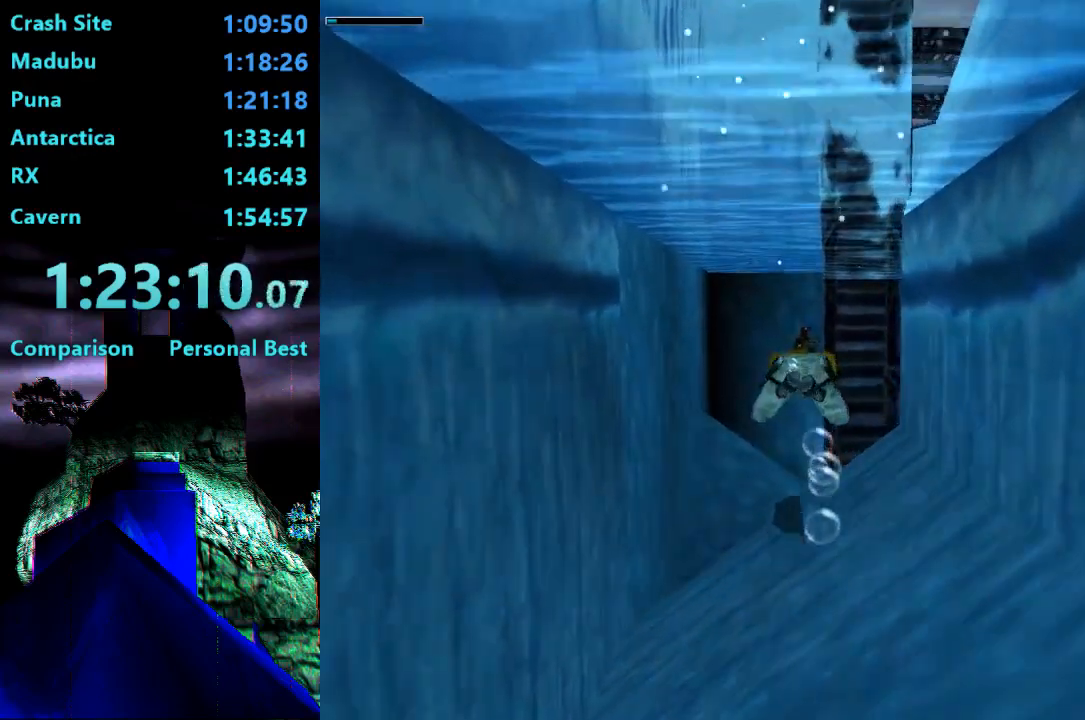
Gameplay with a controller (PlayStation layout); each line is a JSON object with the inputs held at the frame after it (dt_ms = milliseconds from this image to that frame). "events" lists button and stick changes between this image and that frame as [ms after this image, input, new state], when the widget could be followed in between. Not read: L3 R3 left_stick.
{"dt_ms": 500, "buttons": ["SQUARE"], "right_stick": "center", "events": [[17, "DPAD_RIGHT", "down"], [317, "DPAD_RIGHT", "up"]]}
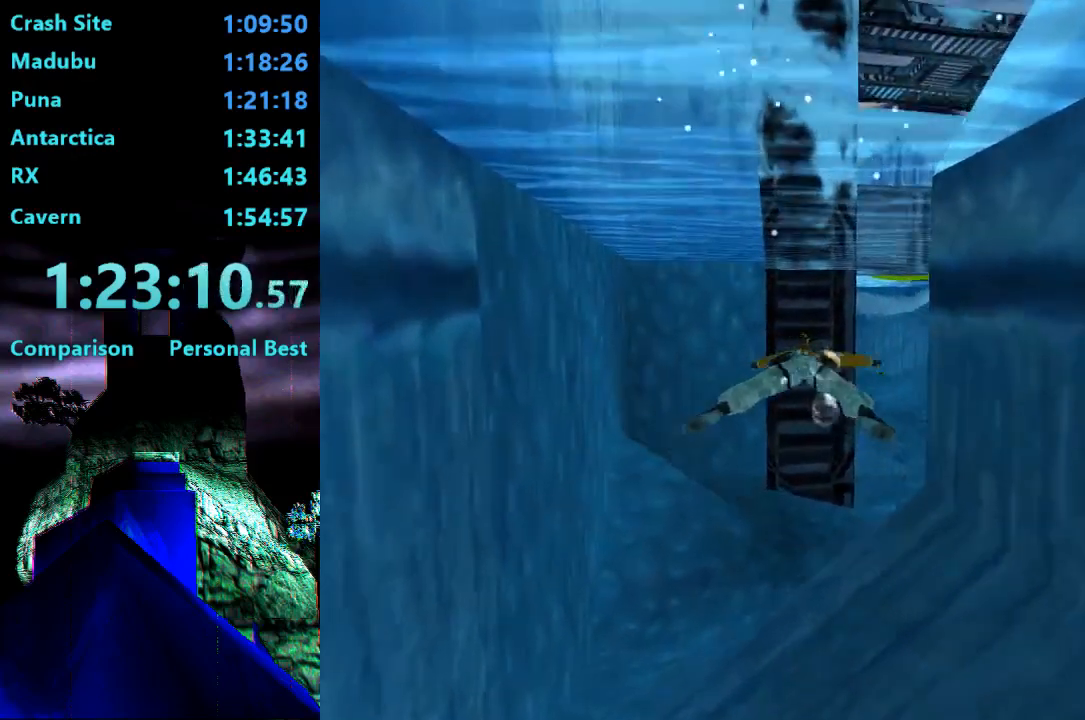
{"dt_ms": 500, "buttons": ["SQUARE"], "right_stick": "center", "events": []}
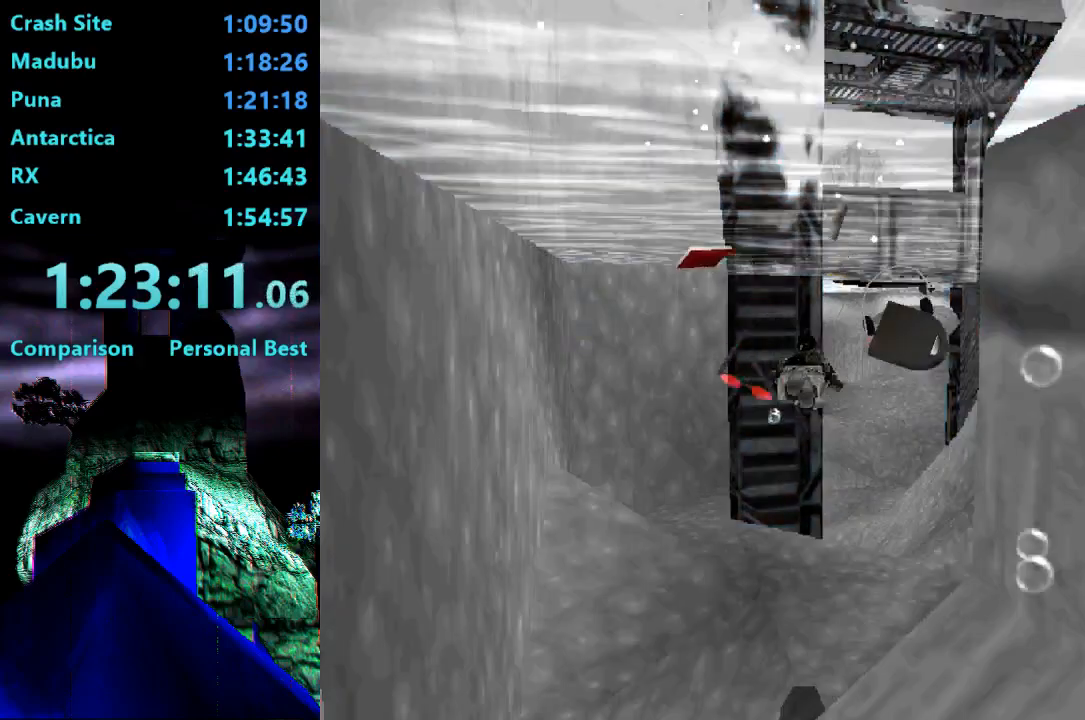
{"dt_ms": 500, "buttons": [], "right_stick": "center", "events": [[150, "SQUARE", "up"], [350, "CROSS", "down"], [417, "CROSS", "up"]]}
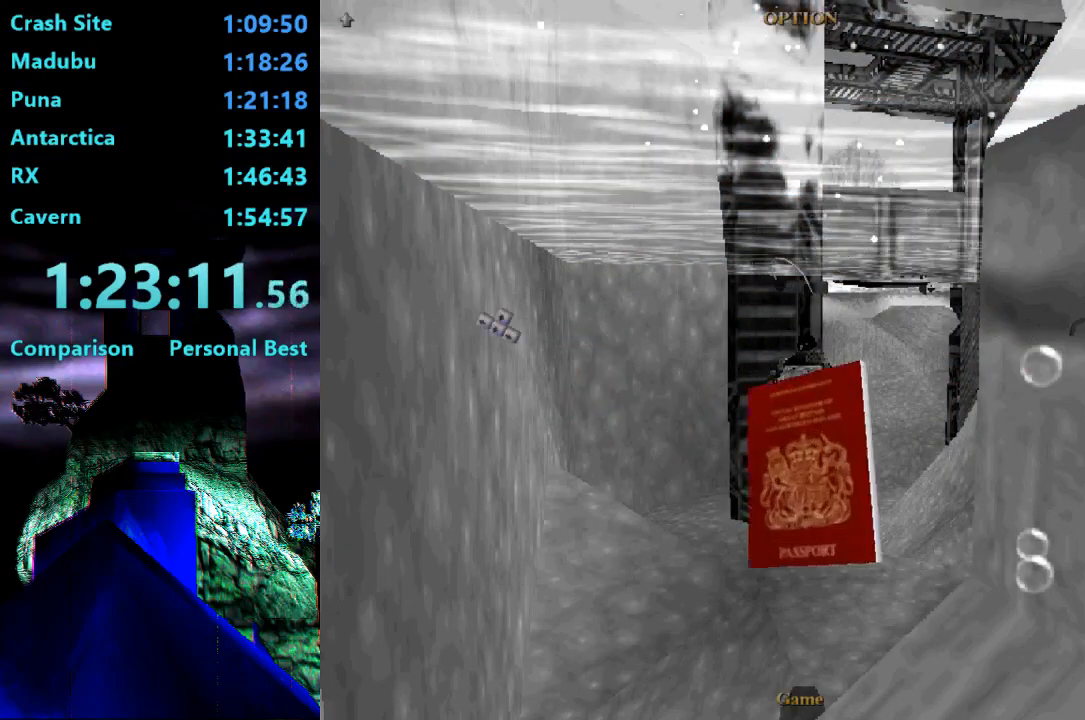
{"dt_ms": 500, "buttons": ["CROSS"], "right_stick": "center", "events": [[17, "CROSS", "down"], [83, "CROSS", "up"], [150, "CROSS", "down"], [217, "CROSS", "up"], [283, "CROSS", "down"], [367, "CROSS", "up"], [450, "CROSS", "down"]]}
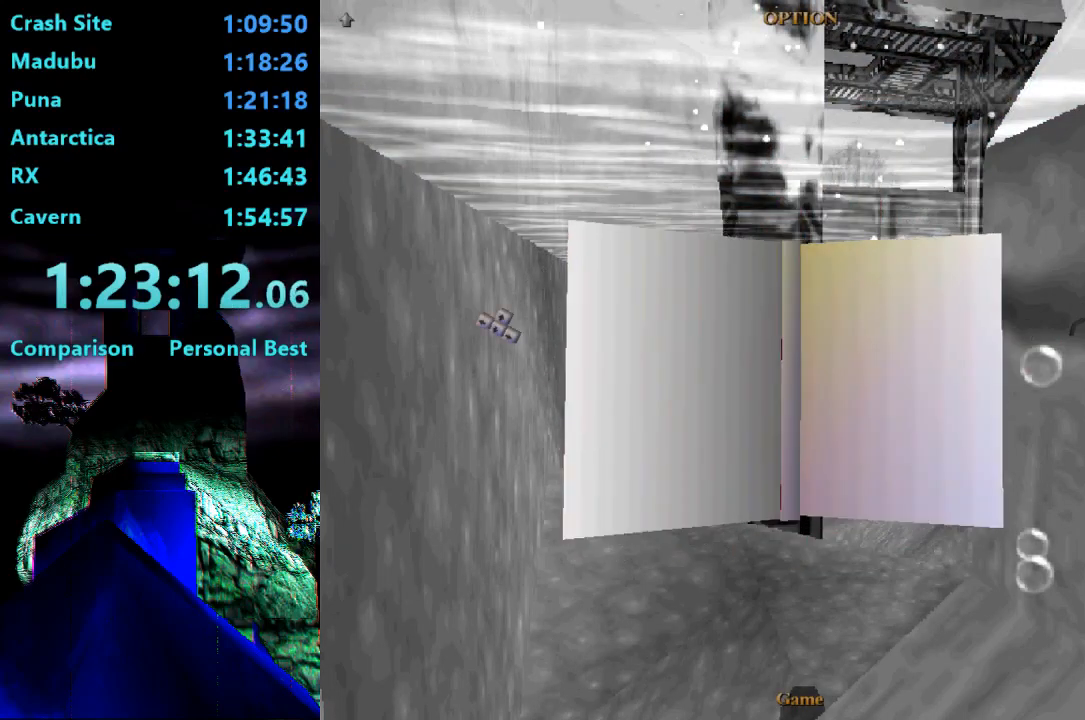
{"dt_ms": 500, "buttons": [], "right_stick": "center", "events": [[17, "CROSS", "up"], [50, "CROSS", "down"], [150, "CROSS", "up"], [183, "CROSS", "down"], [283, "CROSS", "up"], [350, "CROSS", "down"], [417, "CROSS", "up"]]}
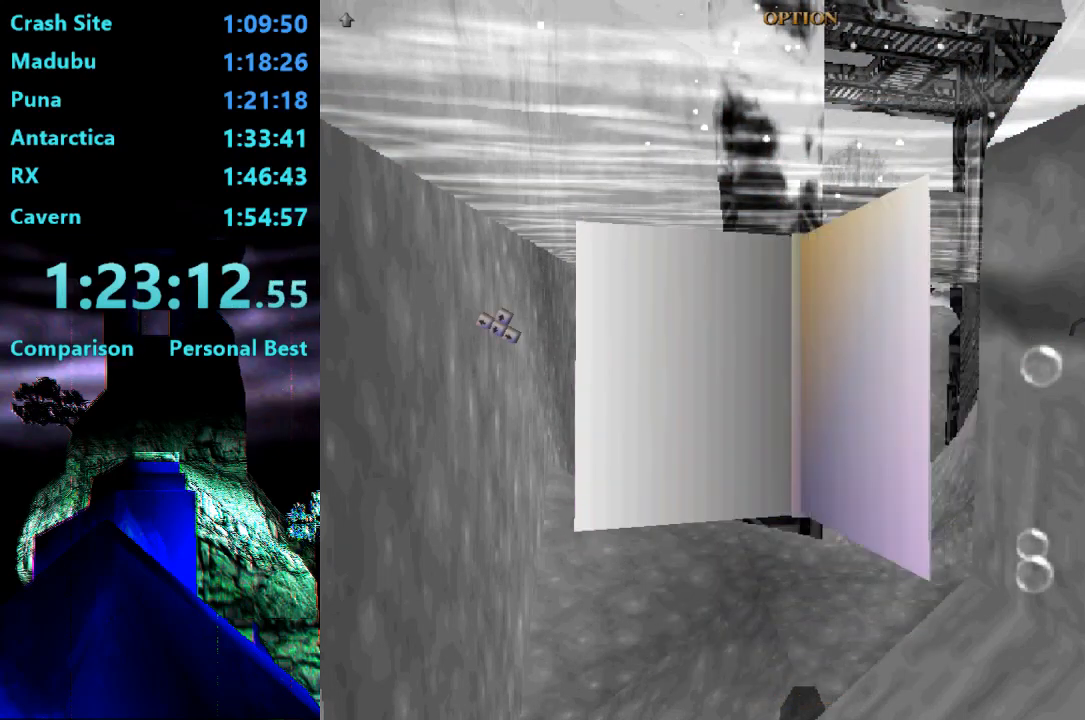
{"dt_ms": 500, "buttons": ["SQUARE"], "right_stick": "center", "events": [[17, "SQUARE", "down"]]}
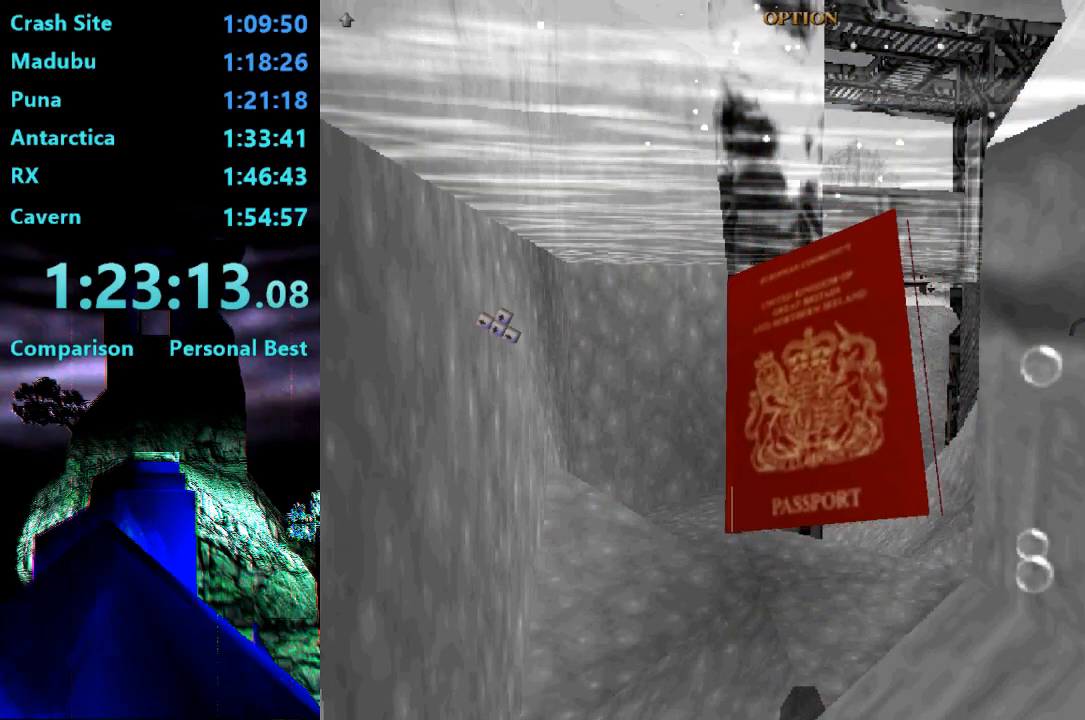
{"dt_ms": 500, "buttons": ["SQUARE"], "right_stick": "center", "events": []}
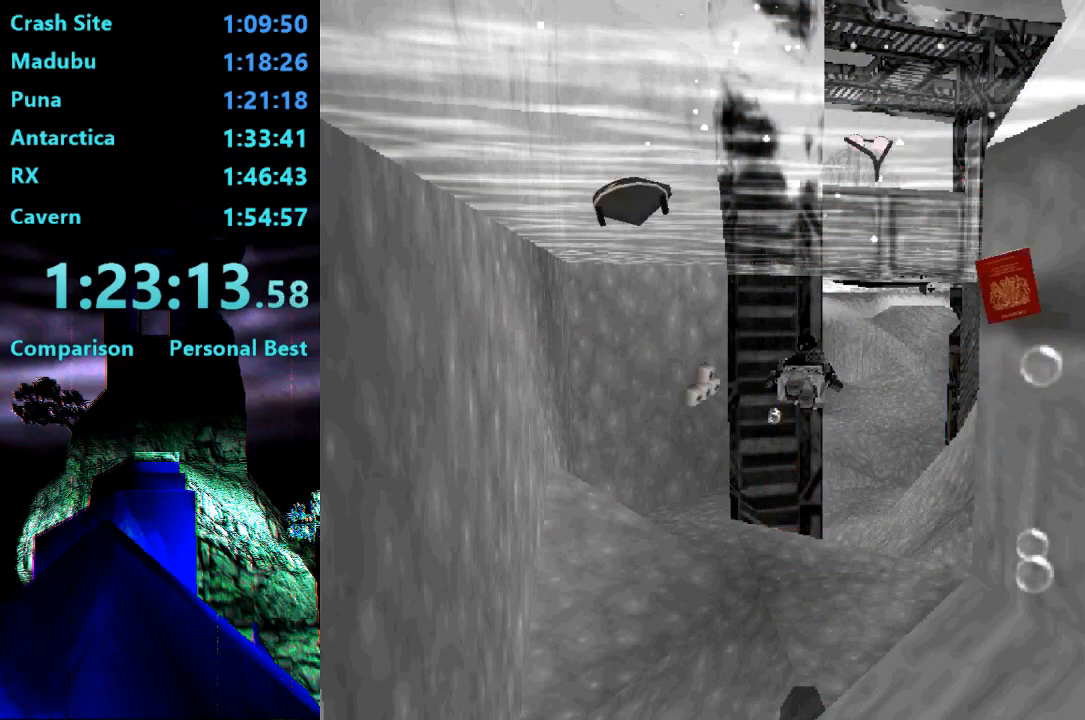
{"dt_ms": 500, "buttons": ["SQUARE"], "right_stick": "center", "events": []}
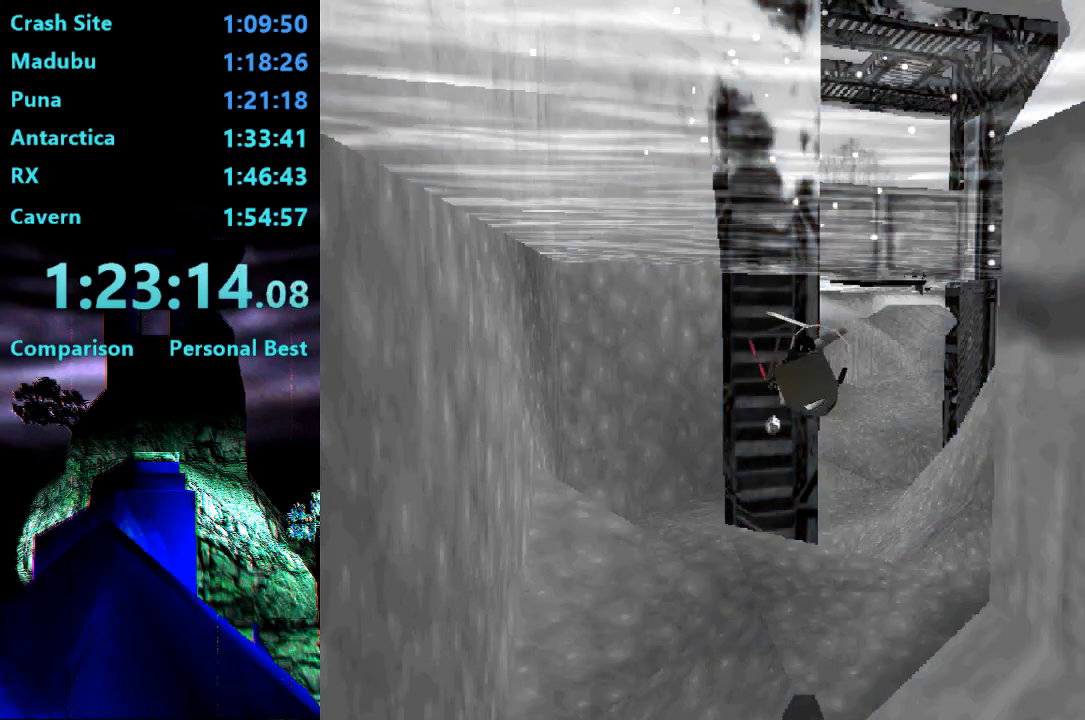
{"dt_ms": 500, "buttons": [], "right_stick": "center", "events": [[50, "SQUARE", "up"], [217, "CROSS", "down"], [283, "CROSS", "up"], [383, "CROSS", "down"], [450, "CROSS", "up"]]}
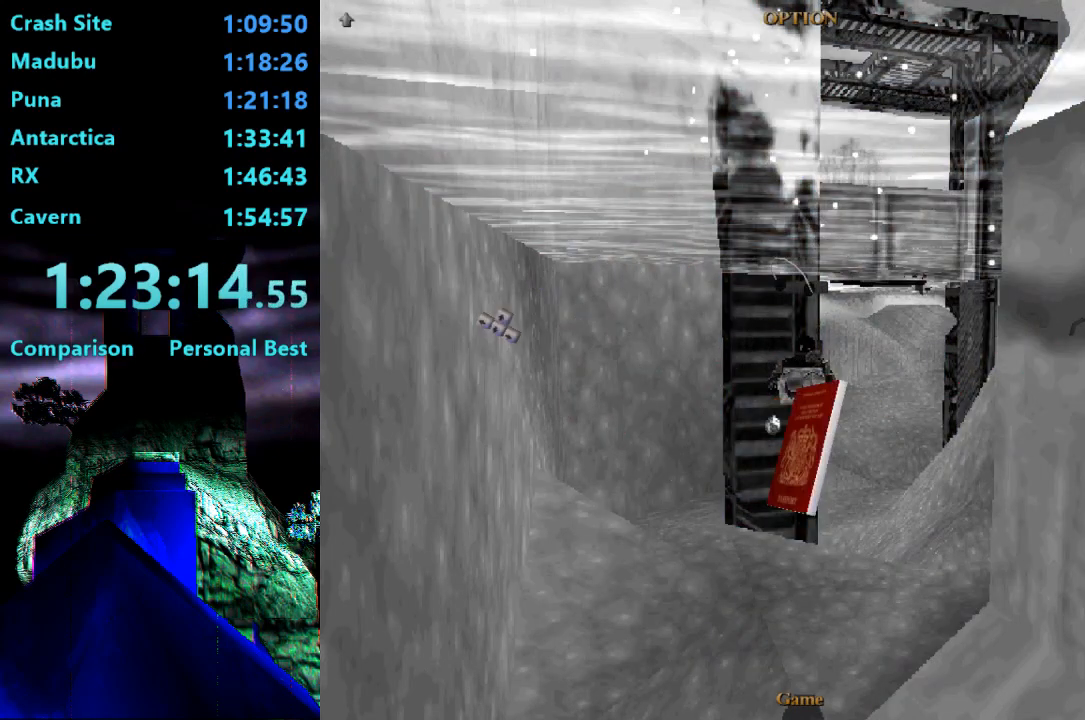
{"dt_ms": 500, "buttons": ["CROSS"], "right_stick": "center", "events": [[17, "CROSS", "down"], [83, "CROSS", "up"], [150, "CROSS", "down"], [217, "CROSS", "up"], [283, "CROSS", "down"], [350, "CROSS", "up"], [417, "CROSS", "down"]]}
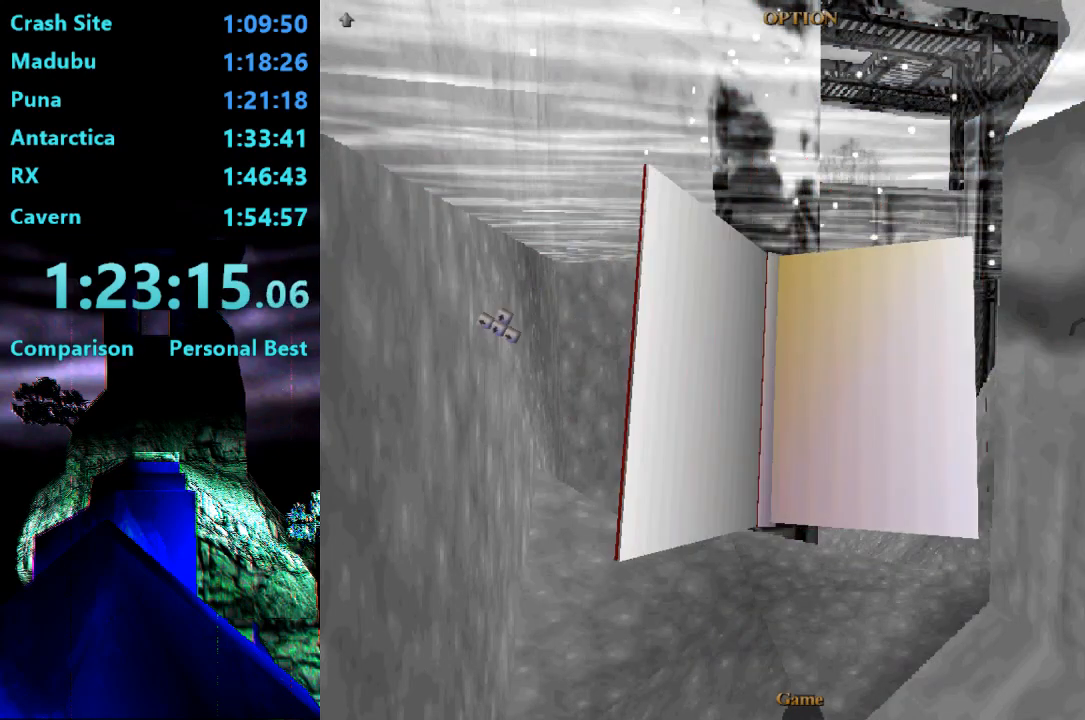
{"dt_ms": 500, "buttons": [], "right_stick": "center", "events": [[17, "CROSS", "up"], [183, "CROSS", "down"], [417, "CROSS", "up"]]}
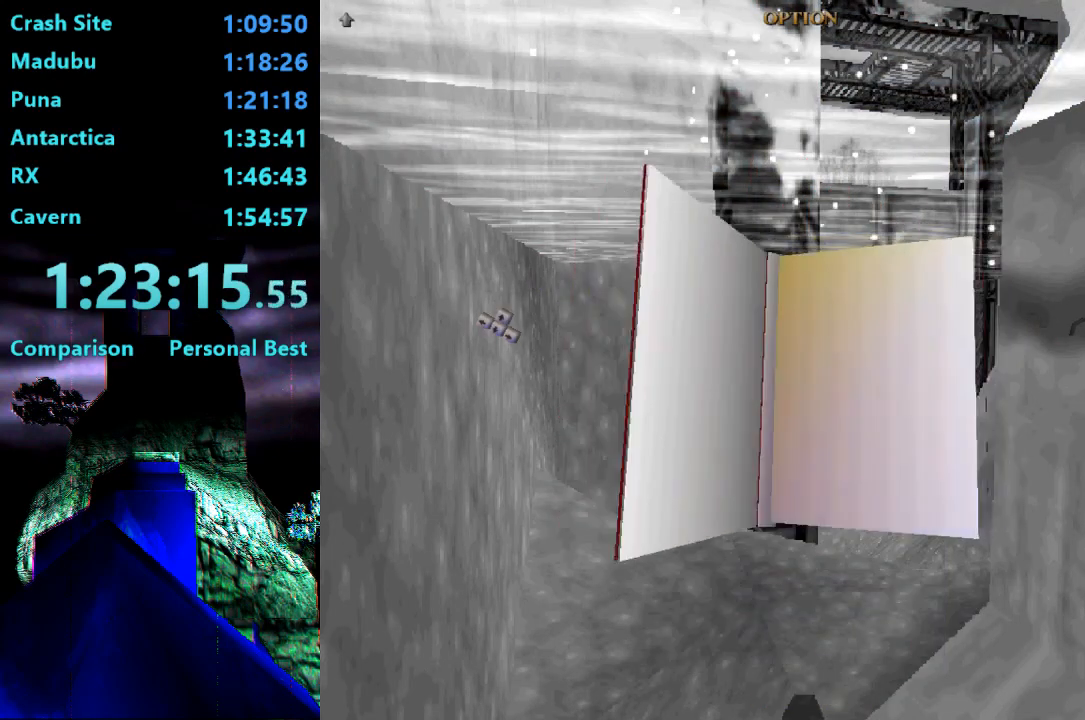
{"dt_ms": 500, "buttons": ["SQUARE"], "right_stick": "center", "events": [[17, "SQUARE", "down"]]}
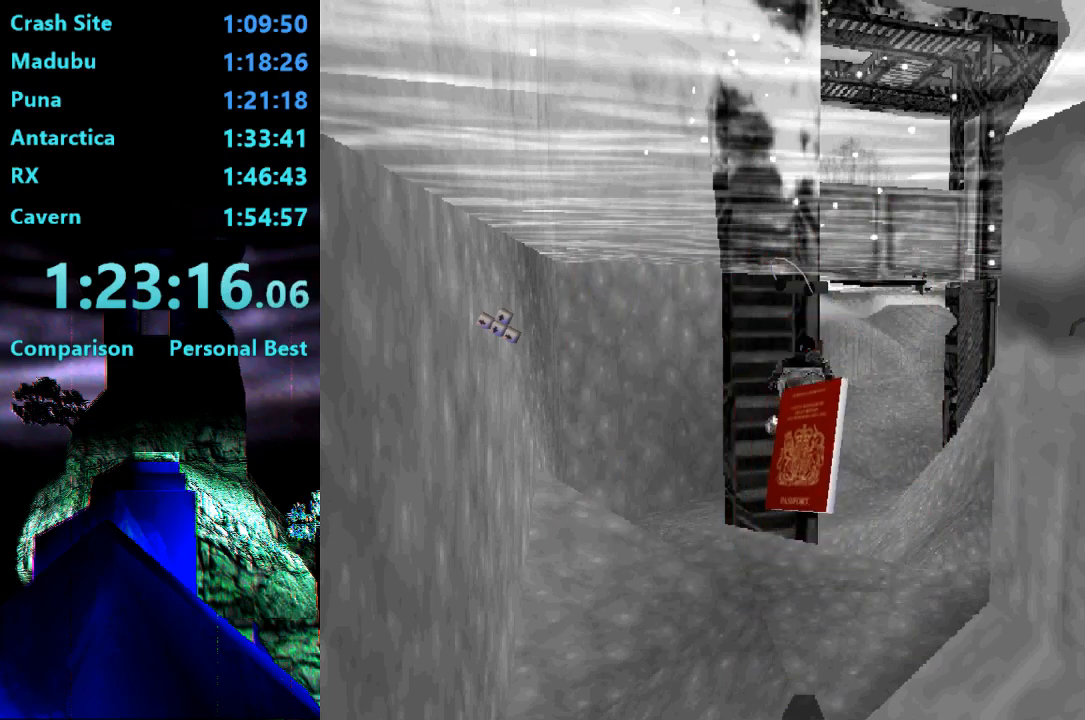
{"dt_ms": 500, "buttons": ["SQUARE"], "right_stick": "center", "events": []}
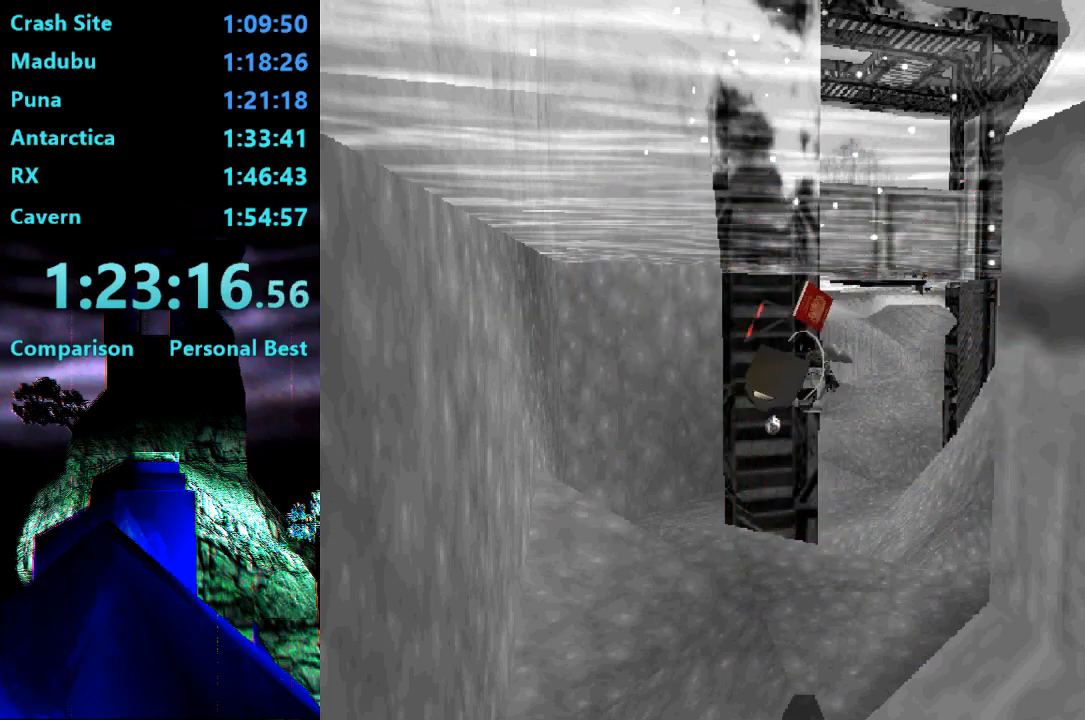
{"dt_ms": 500, "buttons": ["SQUARE"], "right_stick": "center", "events": []}
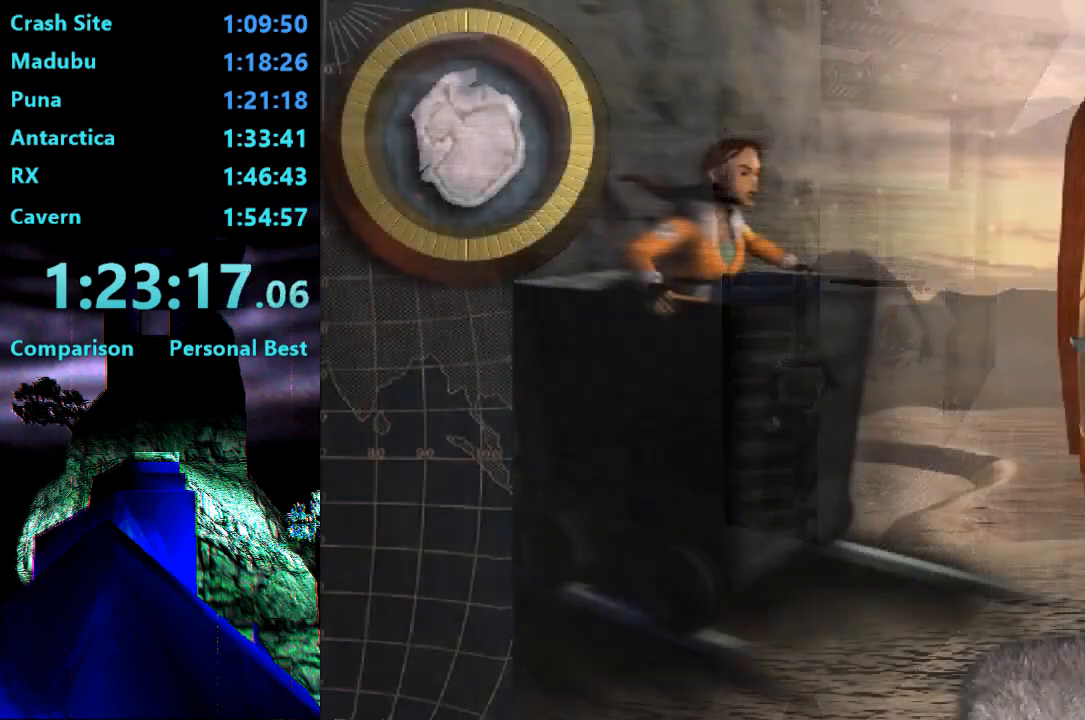
{"dt_ms": 500, "buttons": ["SQUARE", "DPAD_RIGHT"], "right_stick": "center", "events": [[483, "DPAD_RIGHT", "down"]]}
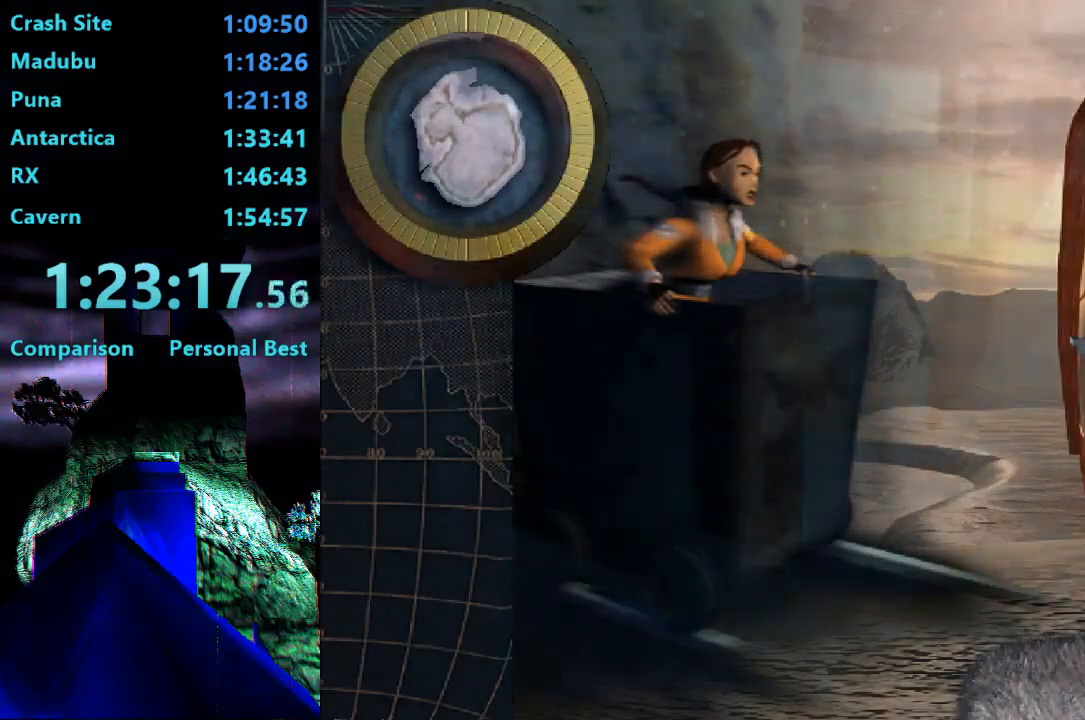
{"dt_ms": 500, "buttons": ["SQUARE"], "right_stick": "center", "events": [[217, "DPAD_RIGHT", "up"]]}
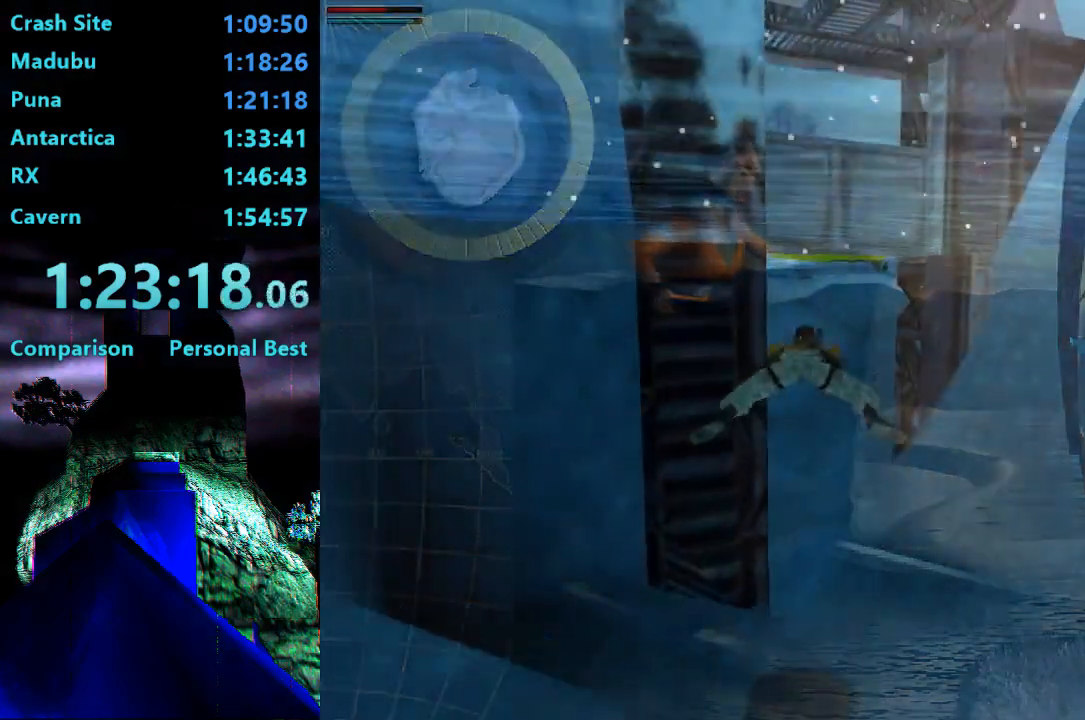
{"dt_ms": 500, "buttons": ["SQUARE"], "right_stick": "center", "events": [[317, "DPAD_UP", "down"], [350, "DPAD_UP", "up"]]}
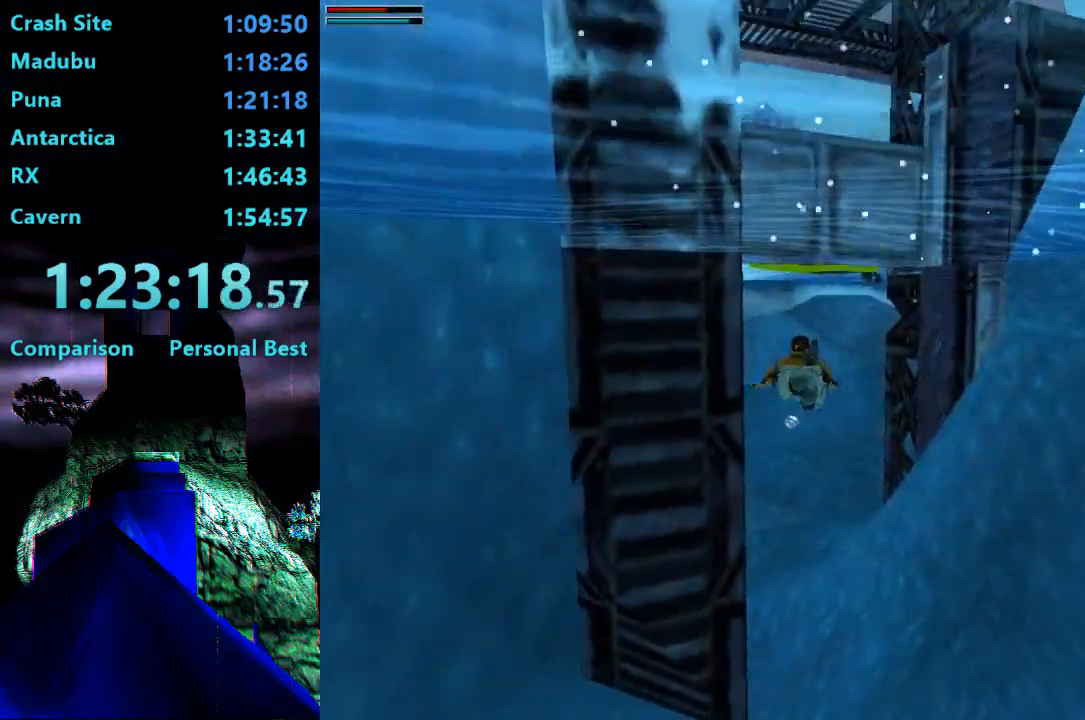
{"dt_ms": 500, "buttons": ["SQUARE"], "right_stick": "center", "events": []}
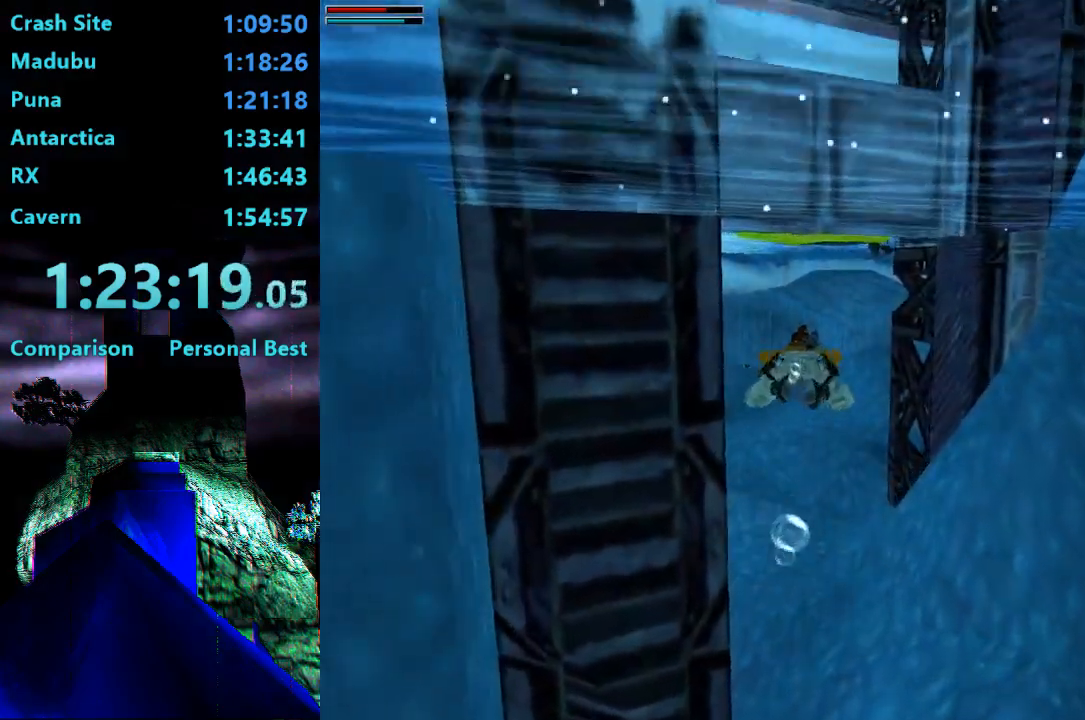
{"dt_ms": 500, "buttons": ["SQUARE", "DPAD_LEFT"], "right_stick": "center", "events": [[150, "DPAD_LEFT", "down"]]}
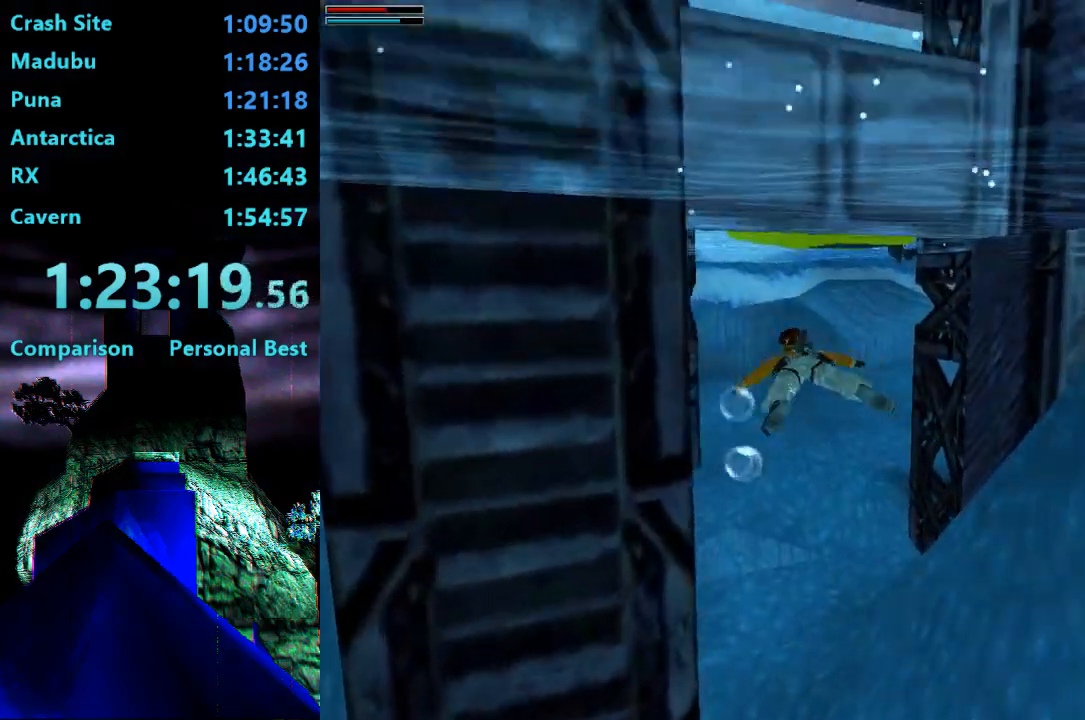
{"dt_ms": 500, "buttons": ["SQUARE"], "right_stick": "center", "events": [[50, "DPAD_LEFT", "up"], [250, "DPAD_LEFT", "down"], [317, "DPAD_LEFT", "up"]]}
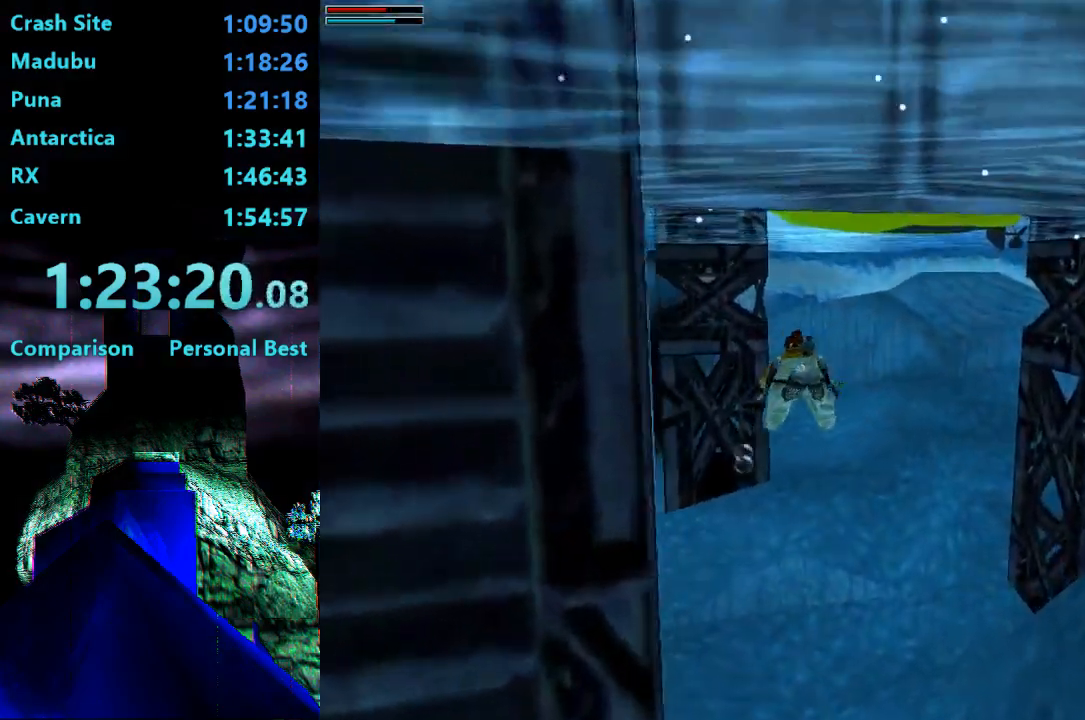
{"dt_ms": 500, "buttons": ["SQUARE", "DPAD_DOWN", "DPAD_RIGHT"], "right_stick": "center", "events": [[183, "DPAD_DOWN", "down"], [350, "DPAD_RIGHT", "down"]]}
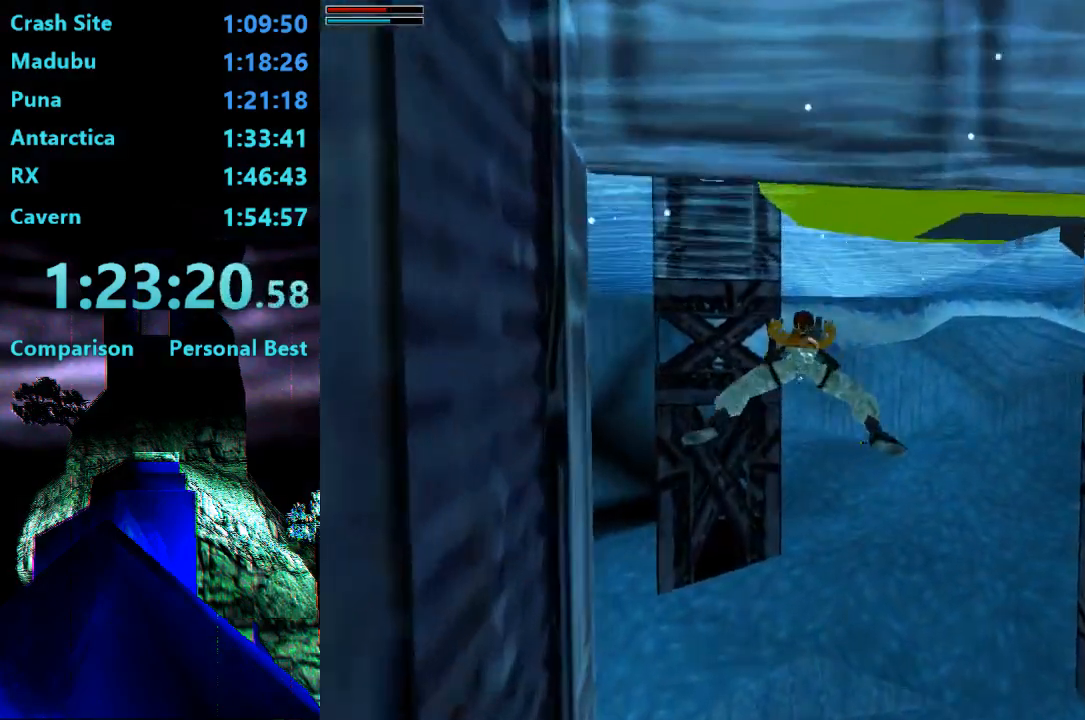
{"dt_ms": 500, "buttons": ["SQUARE", "DPAD_DOWN", "DPAD_RIGHT"], "right_stick": "center", "events": []}
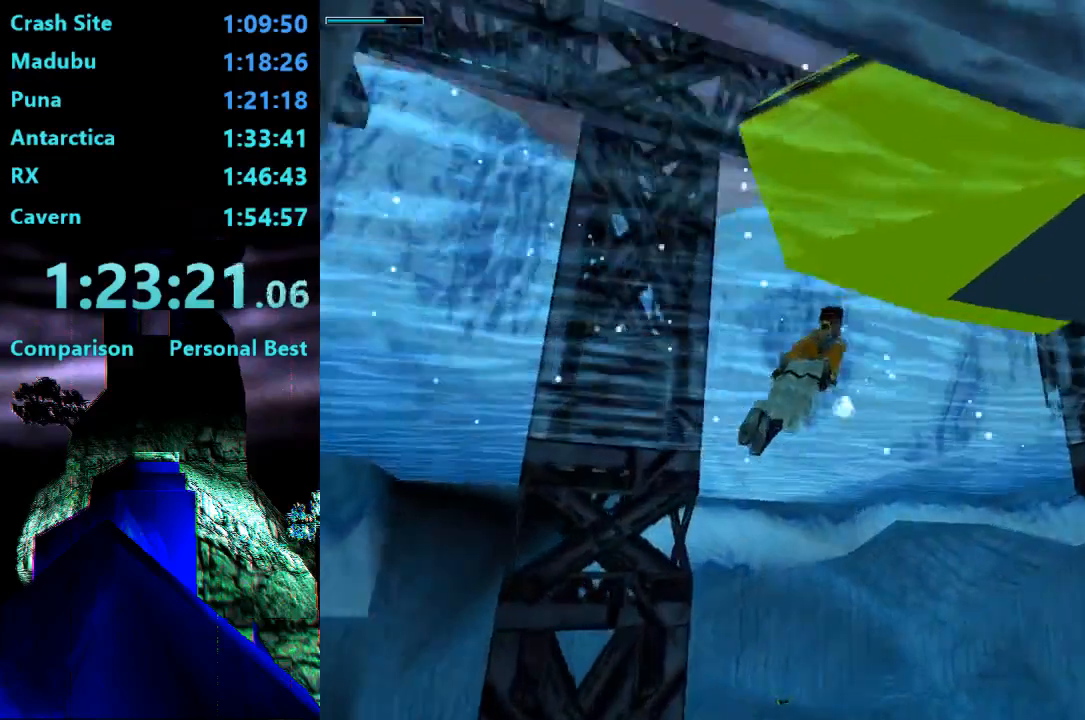
{"dt_ms": 1000, "buttons": ["CROSS", "DPAD_UP"], "right_stick": "center"}
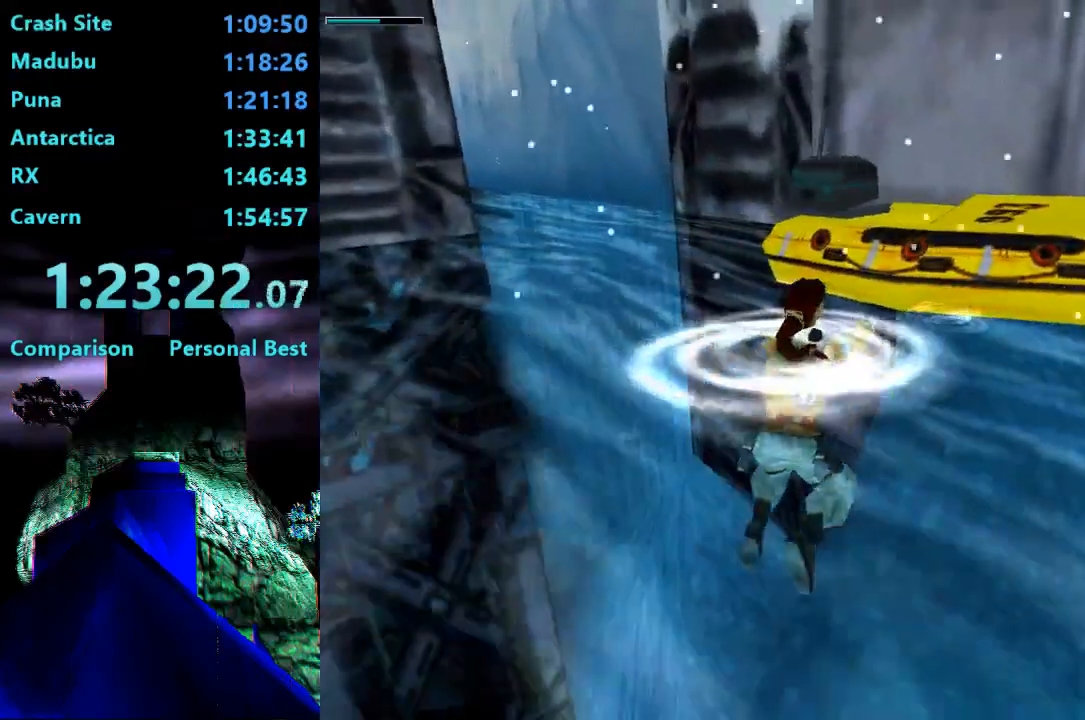
{"dt_ms": 500, "buttons": ["CROSS", "DPAD_UP"], "right_stick": "center", "events": []}
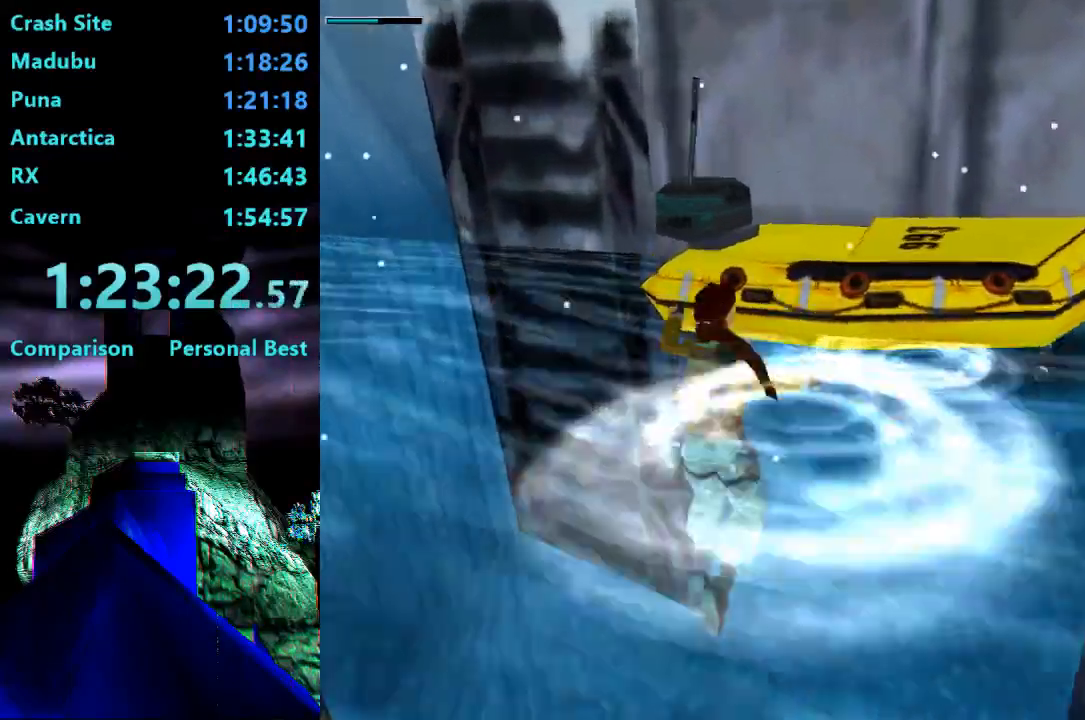
{"dt_ms": 500, "buttons": ["DPAD_UP"], "right_stick": "center", "events": [[417, "CROSS", "up"]]}
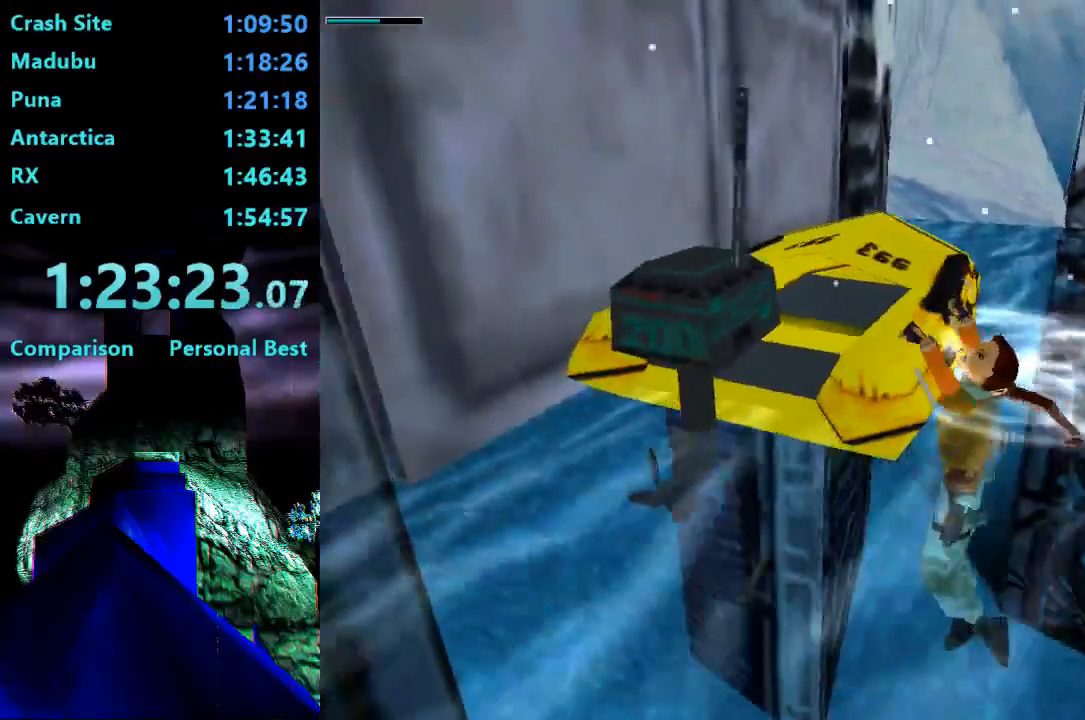
{"dt_ms": 500, "buttons": ["DPAD_RIGHT"], "right_stick": "center", "events": [[117, "DPAD_RIGHT", "down"], [117, "DPAD_UP", "up"]]}
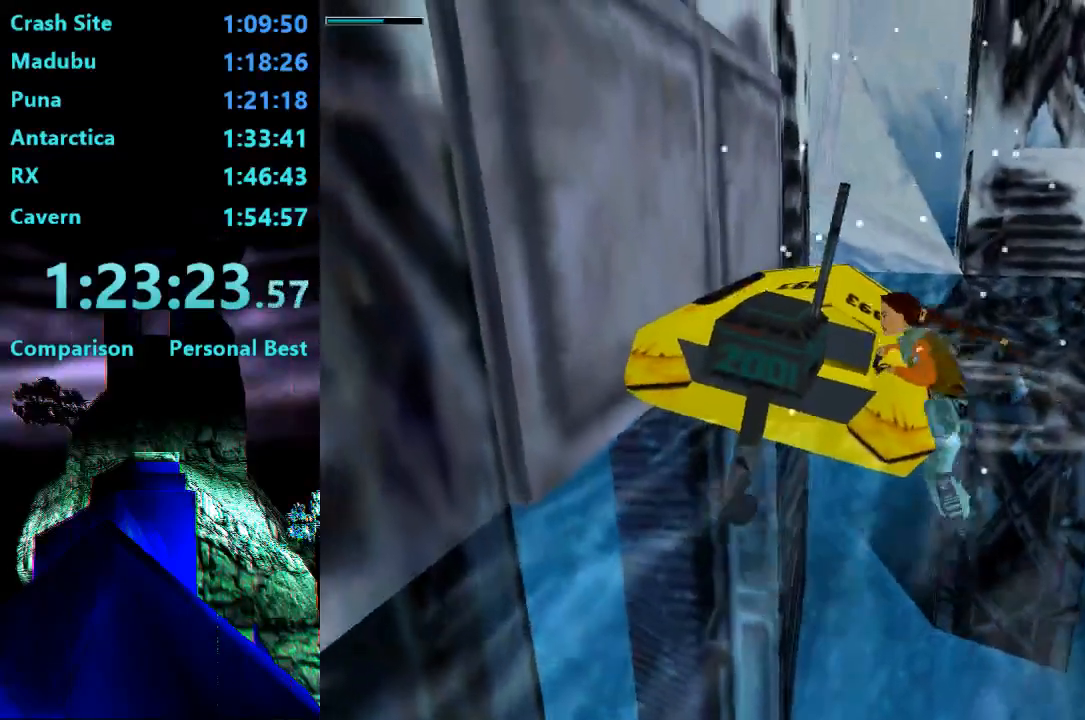
{"dt_ms": 500, "buttons": ["DPAD_RIGHT"], "right_stick": "center", "events": []}
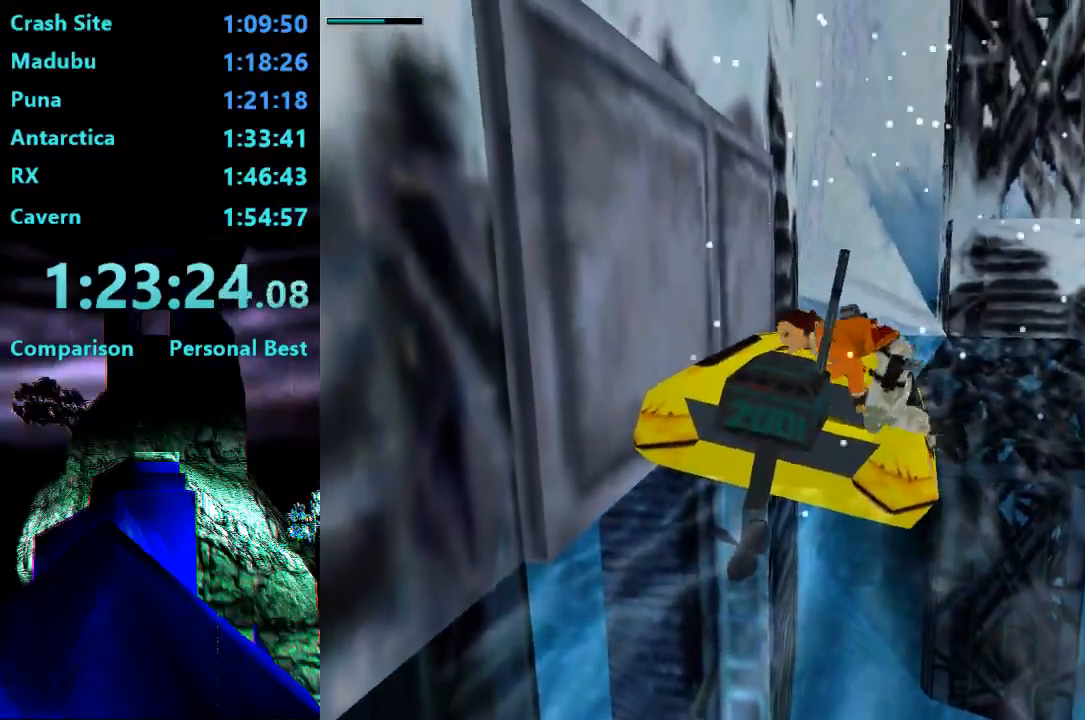
{"dt_ms": 500, "buttons": ["DPAD_RIGHT"], "right_stick": "center", "events": []}
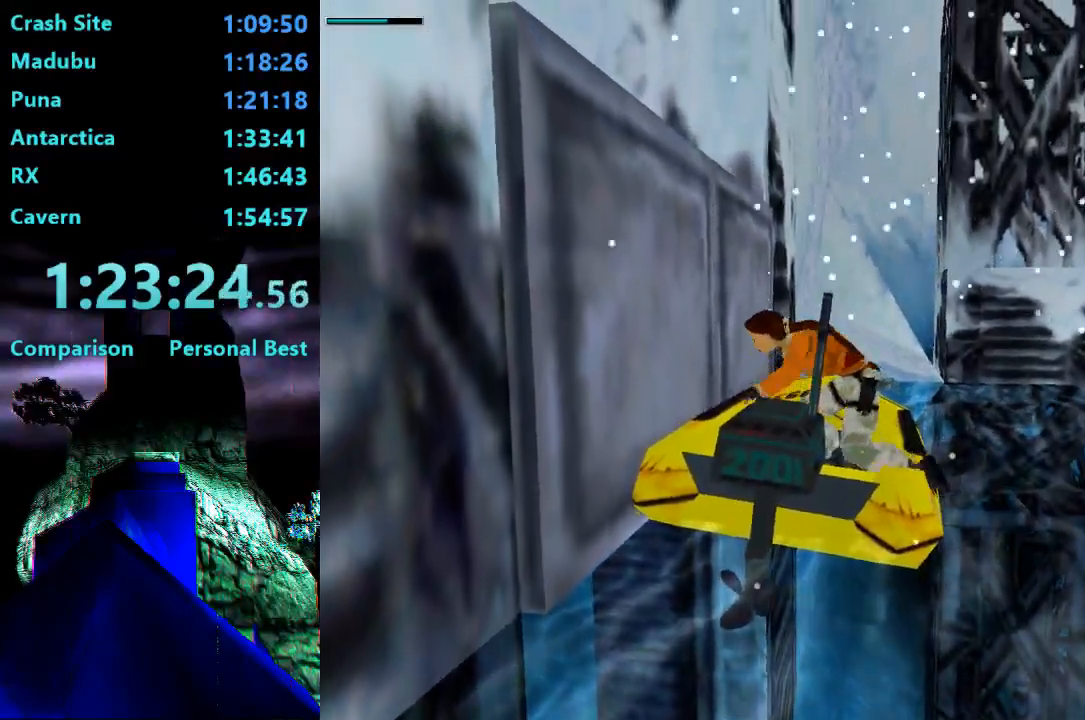
{"dt_ms": 500, "buttons": ["DPAD_RIGHT"], "right_stick": "center", "events": []}